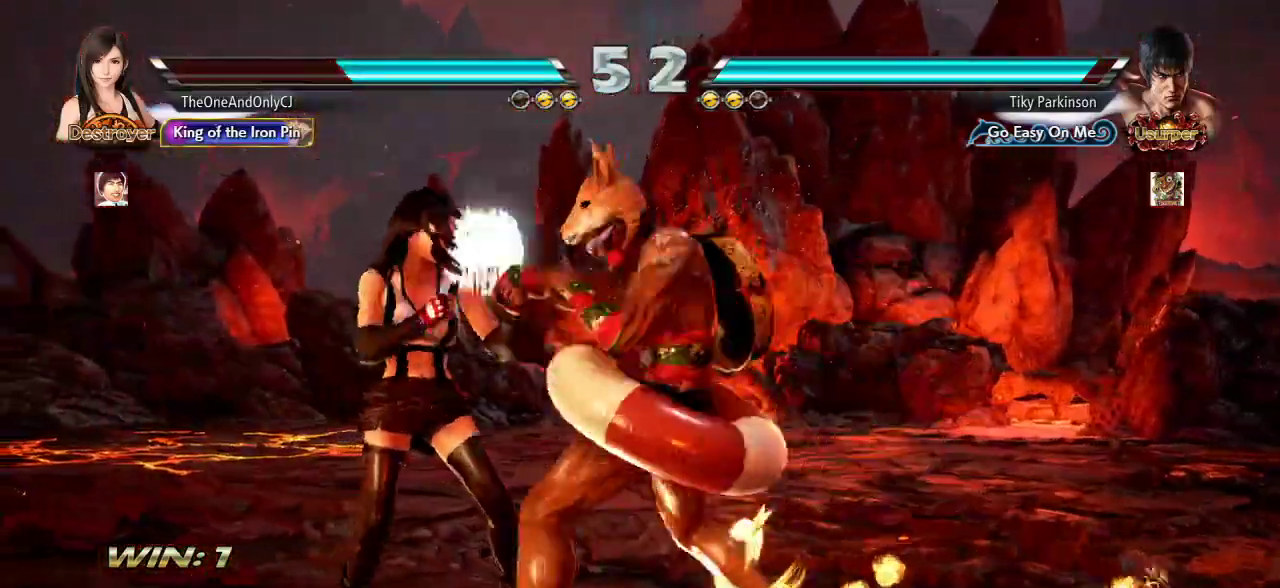
Gameplay with a controller (arcade stick); each line is a JSON object with the inputs held at the frame after it (dt_ms = milliseconds from this image to that frame). "events" lists button and stick changes between this image and that frame as [ms after this image, input, new state], when the widget could be followed in between. Not read: L3 LK R3.
{"dt_ms": 500, "buttons": [], "left_stick": "center", "events": [[150, "left_stick", "center"], [283, "TRIANGLE", "down"], [317, "TRIANGLE", "up"], [400, "CIRCLE", "down"], [467, "CIRCLE", "up"]]}
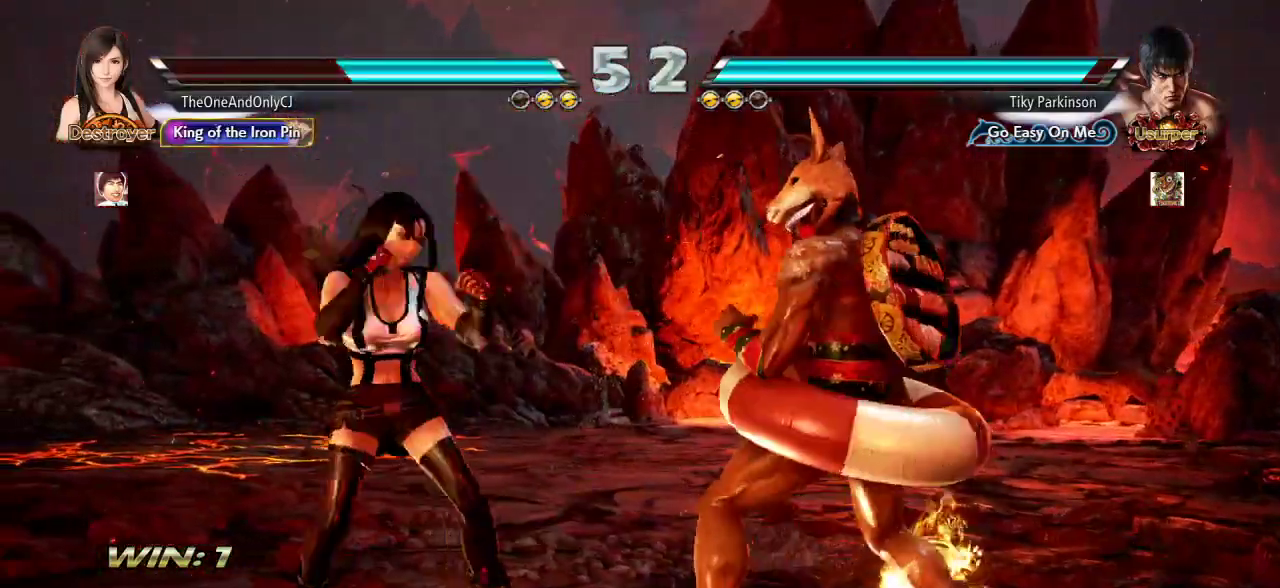
{"dt_ms": 500, "buttons": [], "left_stick": "right", "events": [[117, "left_stick", "right"]]}
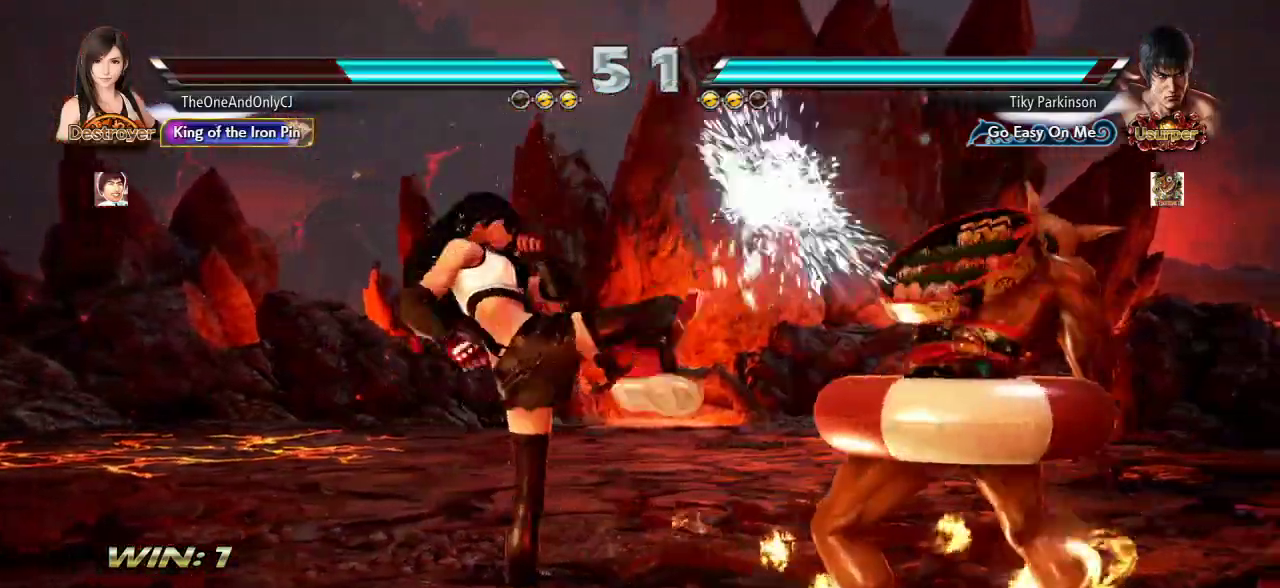
{"dt_ms": 500, "buttons": [], "left_stick": "center", "events": [[167, "SQUARE", "down"], [183, "left_stick", "center"], [217, "SQUARE", "up"], [333, "CROSS", "down"], [400, "CROSS", "up"], [450, "CROSS", "down"], [500, "CROSS", "up"]]}
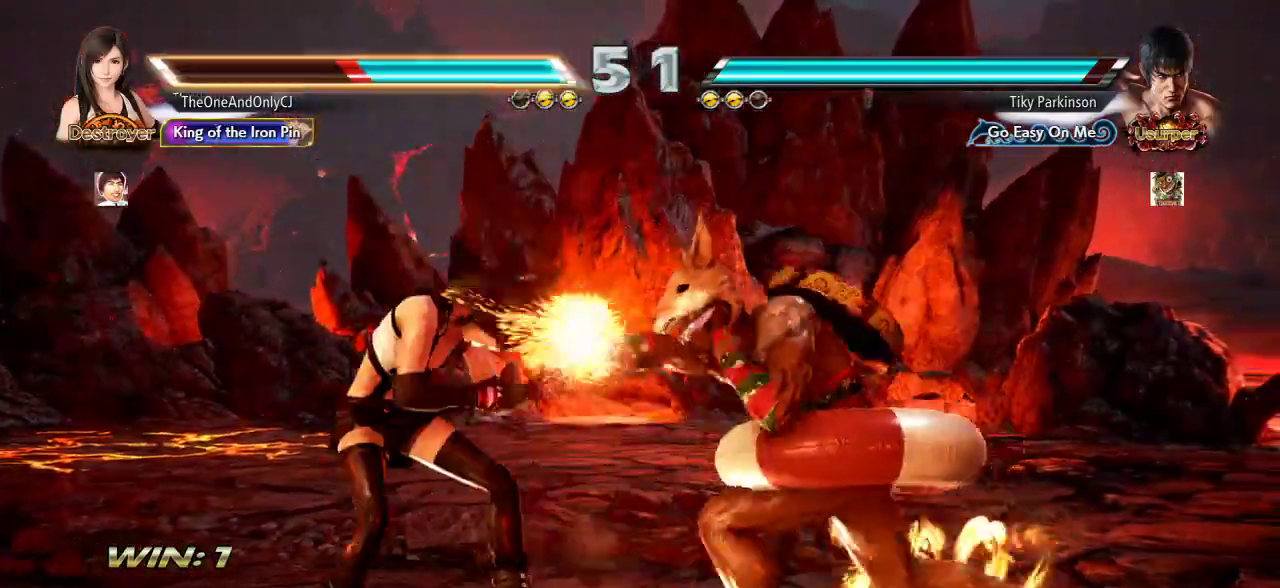
{"dt_ms": 500, "buttons": [], "left_stick": "left", "events": [[333, "left_stick", "left"]]}
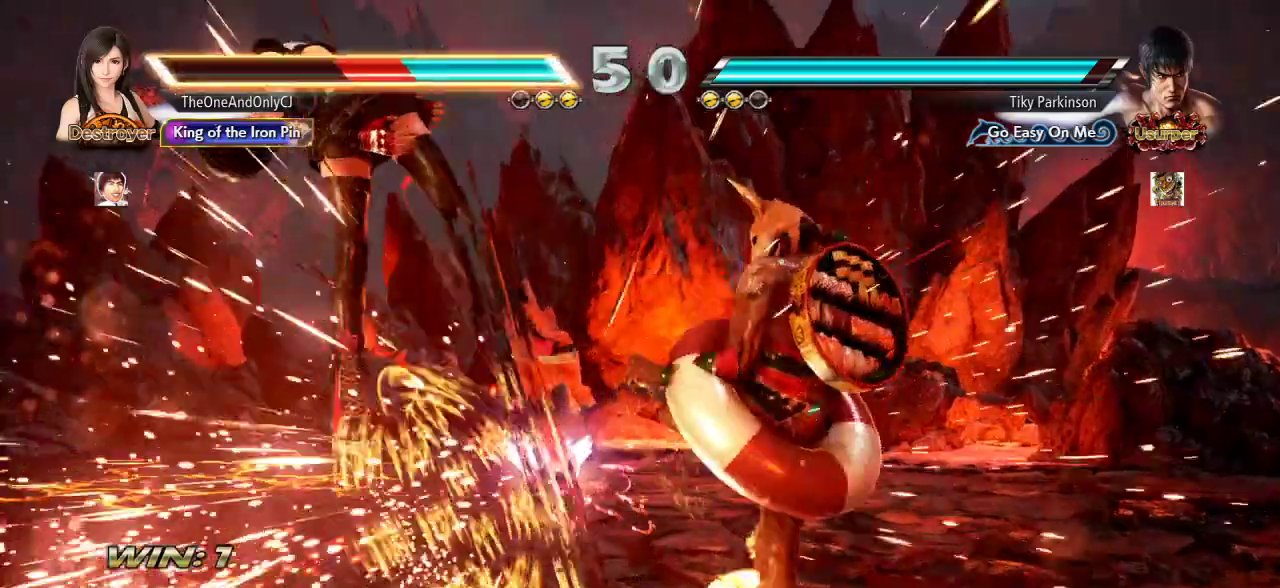
{"dt_ms": 500, "buttons": [], "left_stick": "left", "events": []}
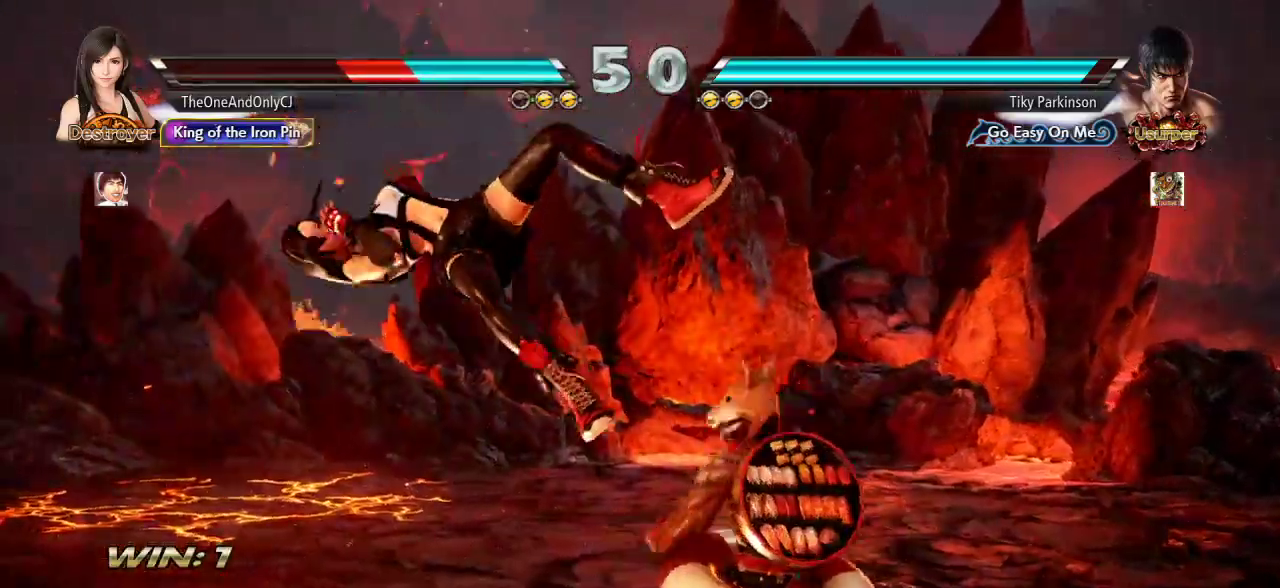
{"dt_ms": 500, "buttons": [], "left_stick": "left", "events": []}
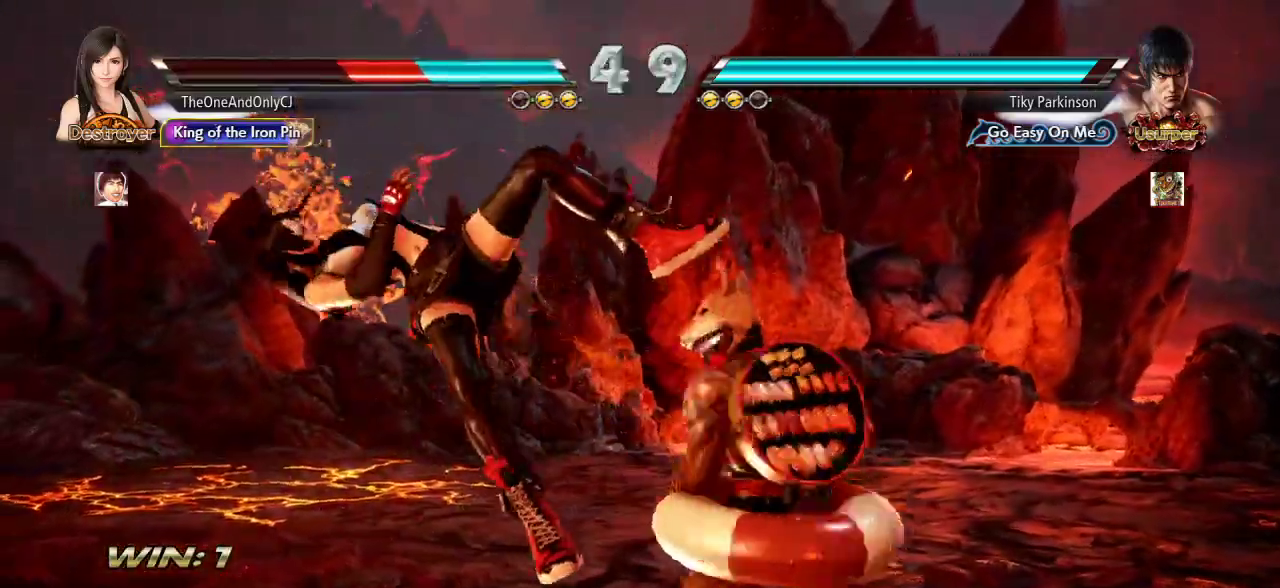
{"dt_ms": 500, "buttons": [], "left_stick": "left", "events": []}
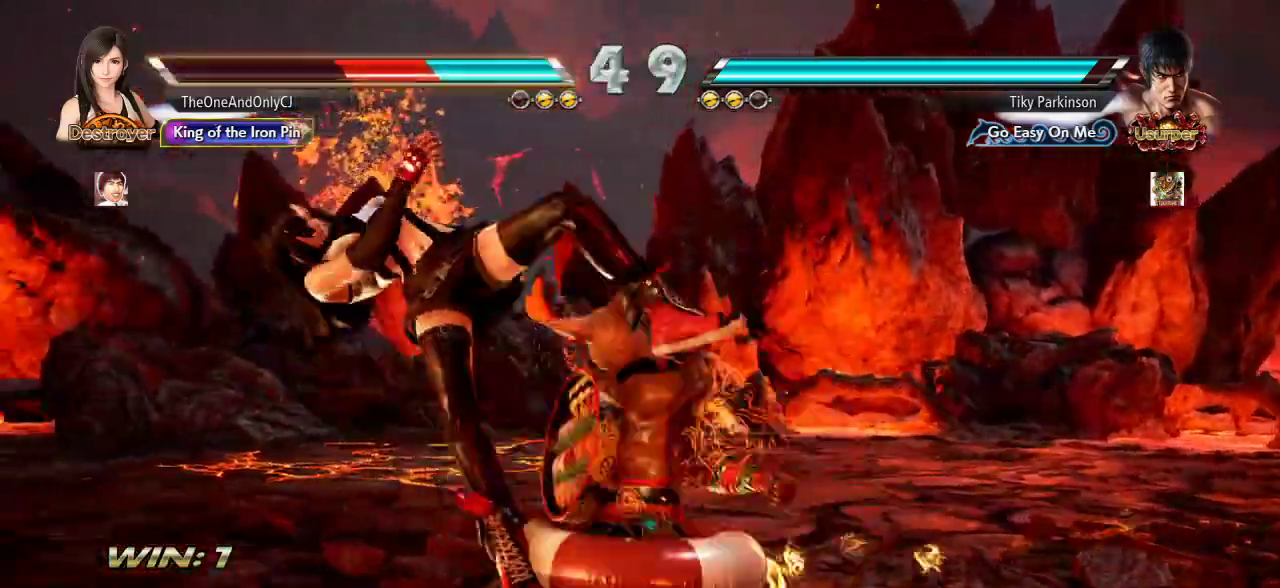
{"dt_ms": 500, "buttons": [], "left_stick": "left"}
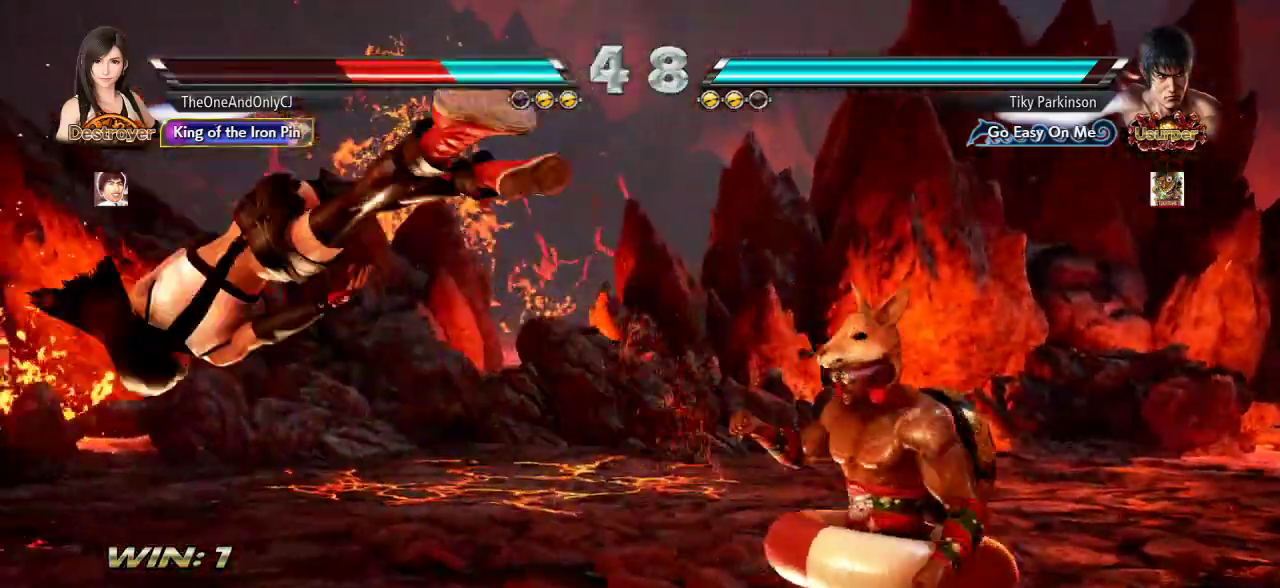
{"dt_ms": 500, "buttons": [], "left_stick": "left", "events": []}
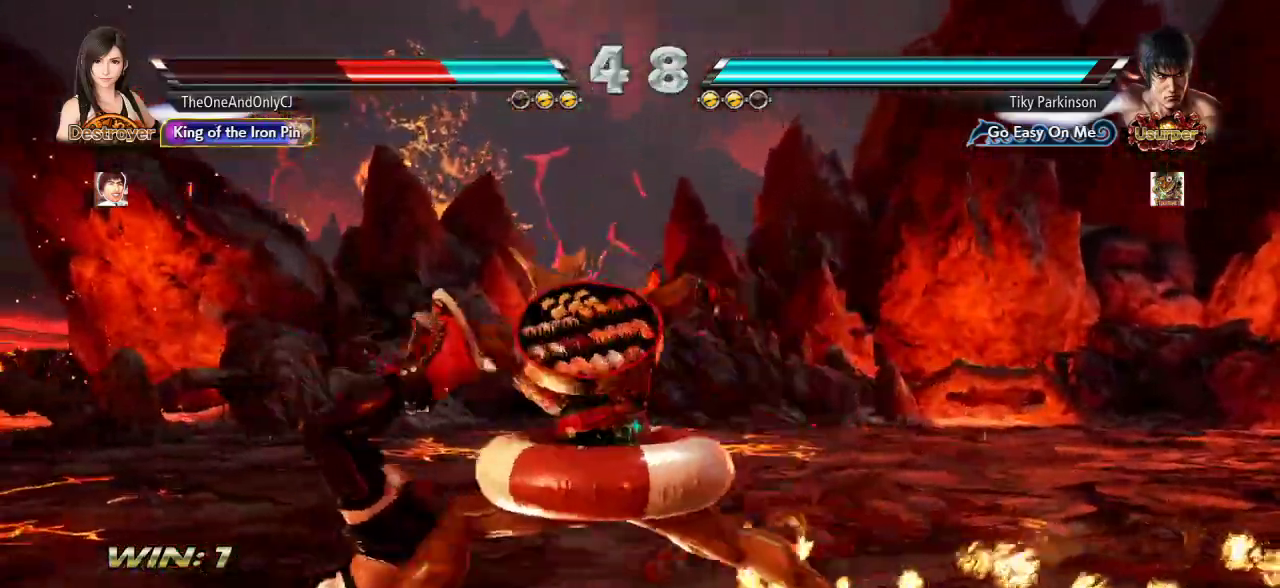
{"dt_ms": 500, "buttons": [], "left_stick": "left", "events": []}
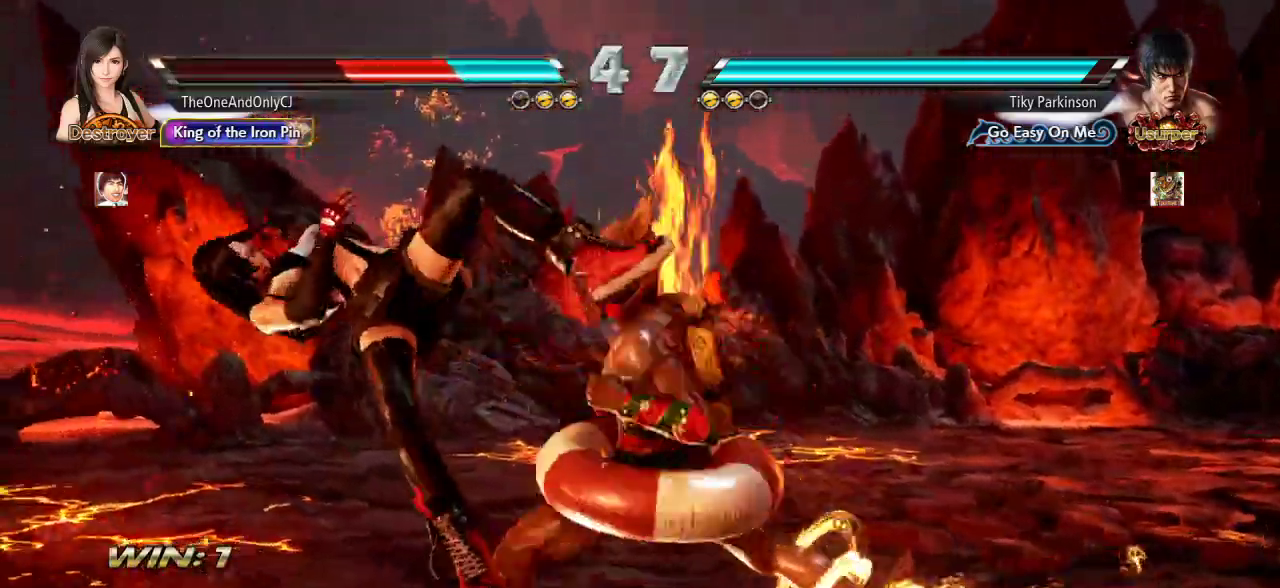
{"dt_ms": 1000, "buttons": [], "left_stick": "center"}
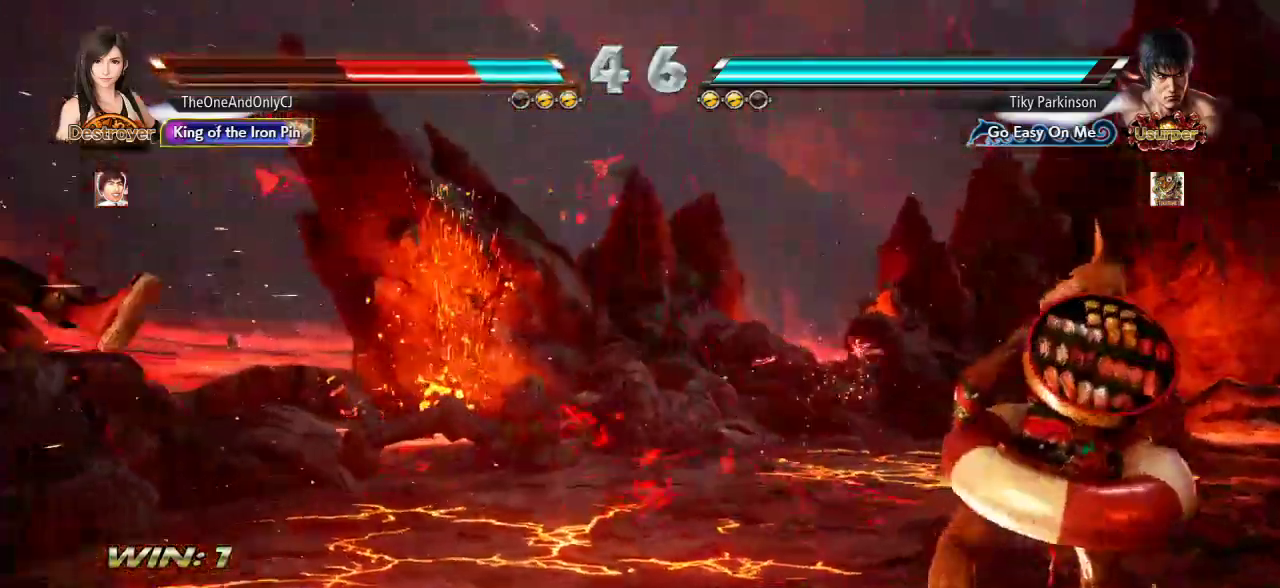
{"dt_ms": 500, "buttons": [], "left_stick": "center", "events": [[233, "SQUARE", "down"], [300, "SQUARE", "up"]]}
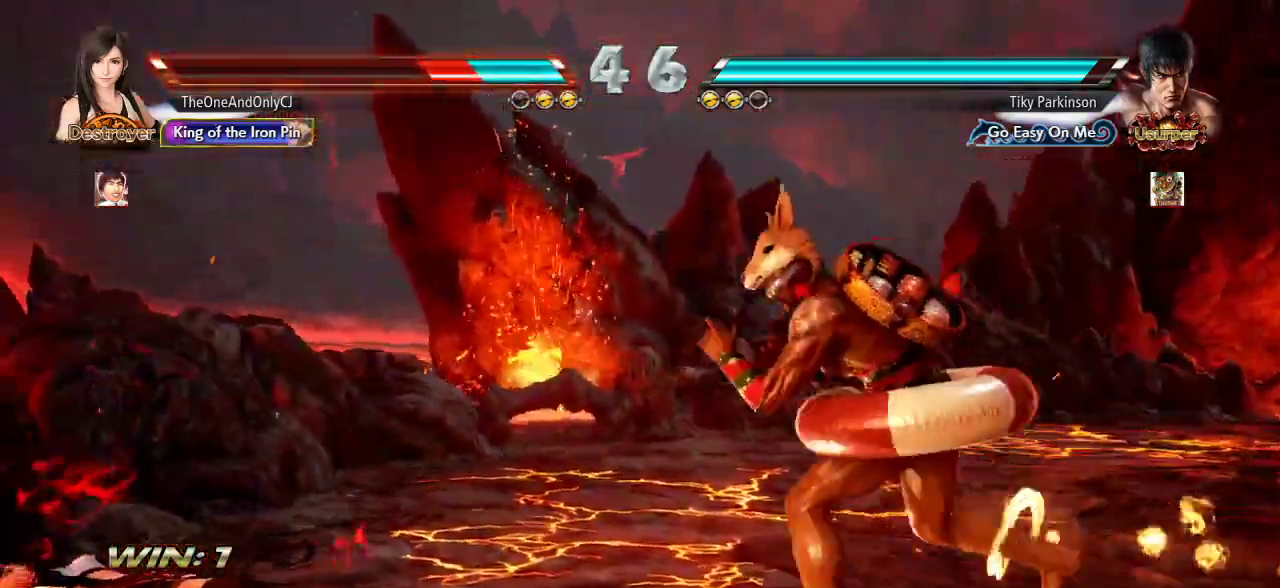
{"dt_ms": 500, "buttons": [], "left_stick": "left", "events": [[233, "left_stick", "left"]]}
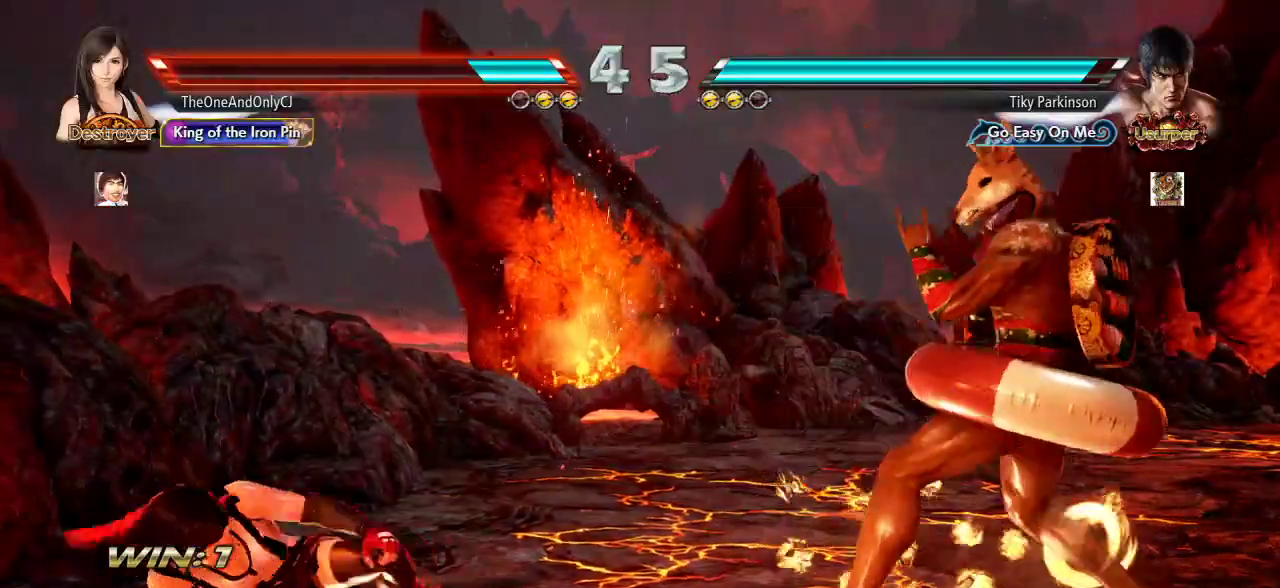
{"dt_ms": 500, "buttons": [], "left_stick": "left", "events": []}
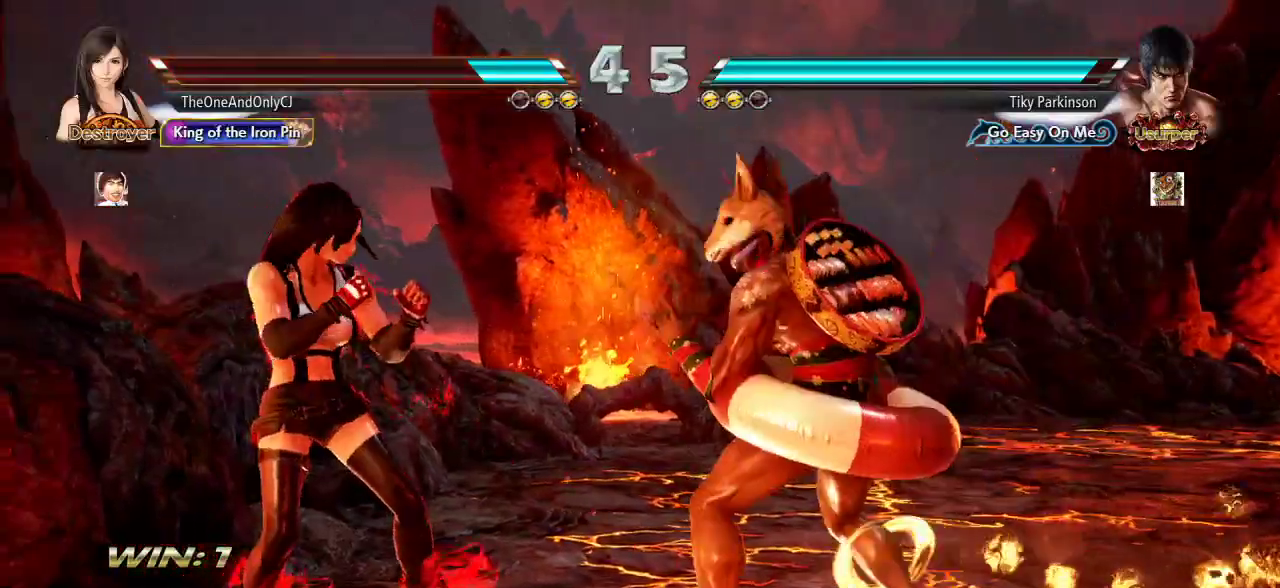
{"dt_ms": 500, "buttons": [], "left_stick": "down-left", "events": [[433, "left_stick", "down-left"], [450, "SQUARE", "down"], [450, "TRIANGLE", "down"], [500, "SQUARE", "up"], [500, "TRIANGLE", "up"]]}
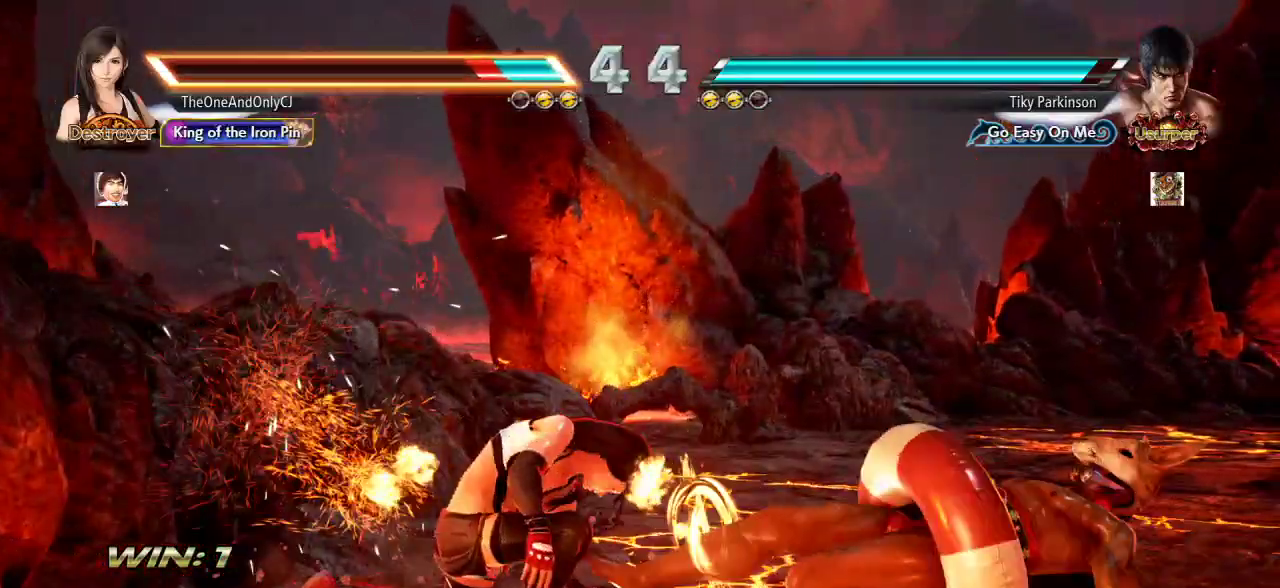
{"dt_ms": 500, "buttons": [], "left_stick": "left", "events": [[100, "left_stick", "center"], [267, "left_stick", "left"], [350, "left_stick", "center"], [417, "left_stick", "left"]]}
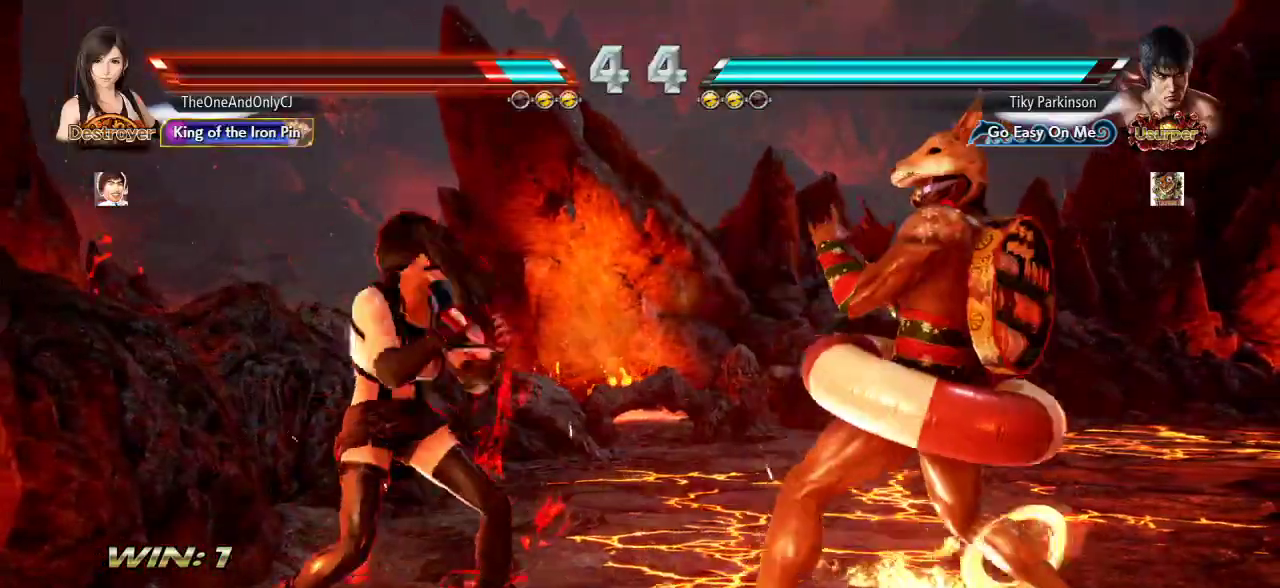
{"dt_ms": 500, "buttons": [], "left_stick": "left", "events": [[283, "left_stick", "center"], [400, "left_stick", "down"], [450, "left_stick", "center"], [500, "left_stick", "left"]]}
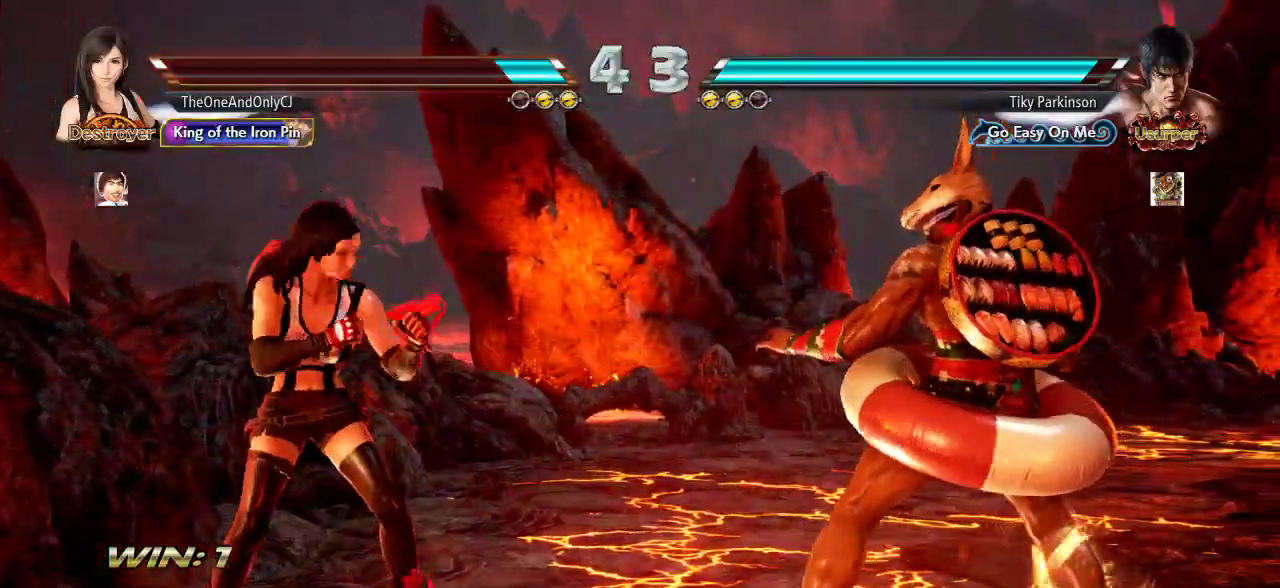
{"dt_ms": 500, "buttons": [], "left_stick": "left", "events": [[83, "left_stick", "center"], [133, "left_stick", "left"], [283, "left_stick", "down"], [367, "left_stick", "center"], [433, "left_stick", "left"]]}
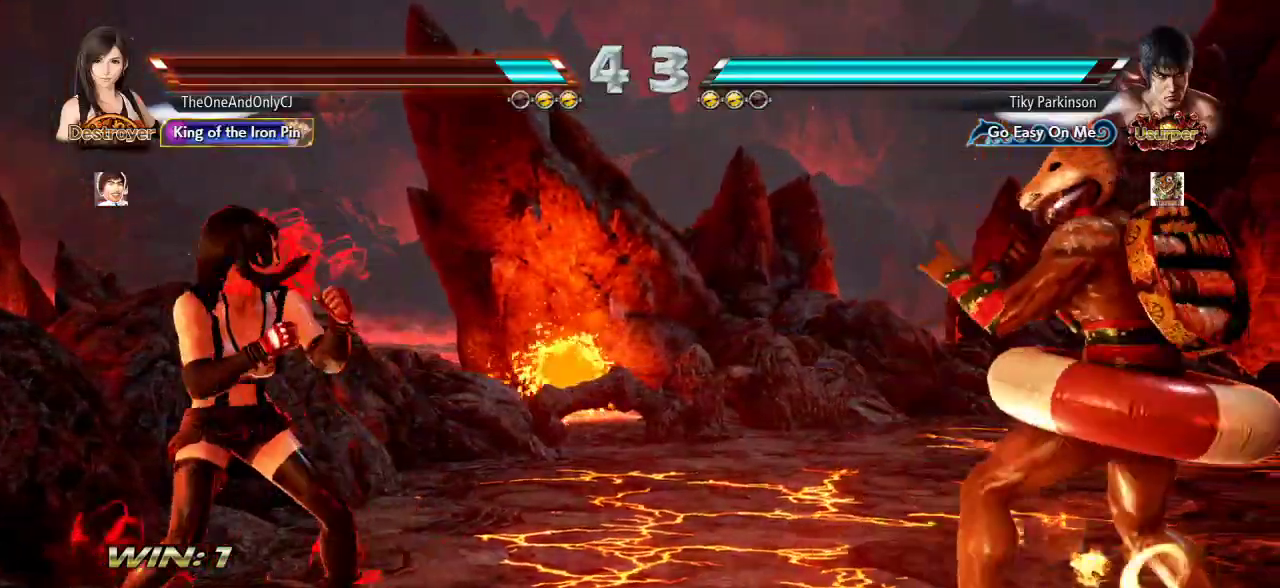
{"dt_ms": 500, "buttons": [], "left_stick": "left", "events": [[17, "left_stick", "center"], [67, "left_stick", "left"]]}
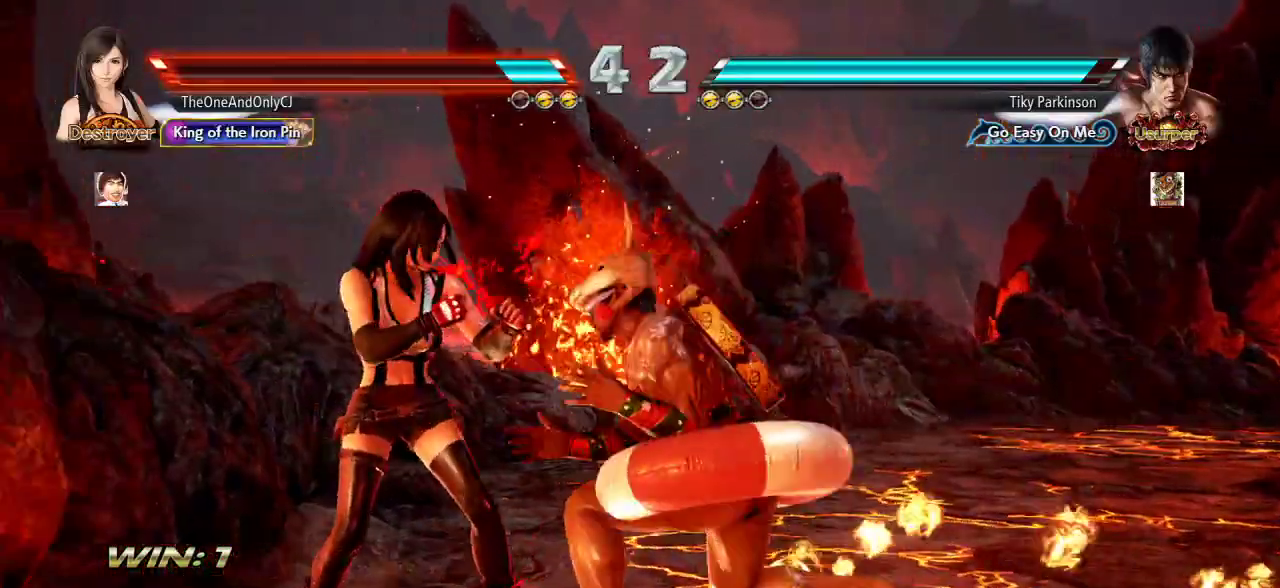
{"dt_ms": 500, "buttons": [], "left_stick": "center", "events": [[500, "left_stick", "center"]]}
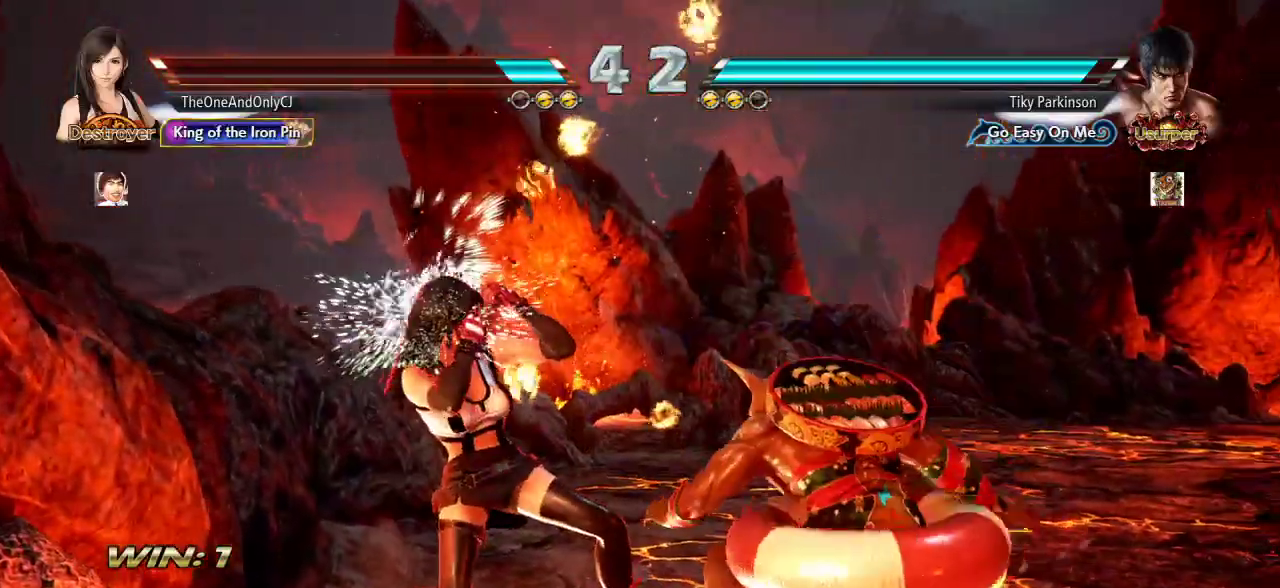
{"dt_ms": 500, "buttons": ["CIRCLE"], "left_stick": "center", "events": [[183, "SQUARE", "down"], [233, "SQUARE", "up"], [267, "TRIANGLE", "down"], [317, "TRIANGLE", "up"], [400, "CIRCLE", "down"], [450, "CIRCLE", "up"], [483, "CIRCLE", "down"]]}
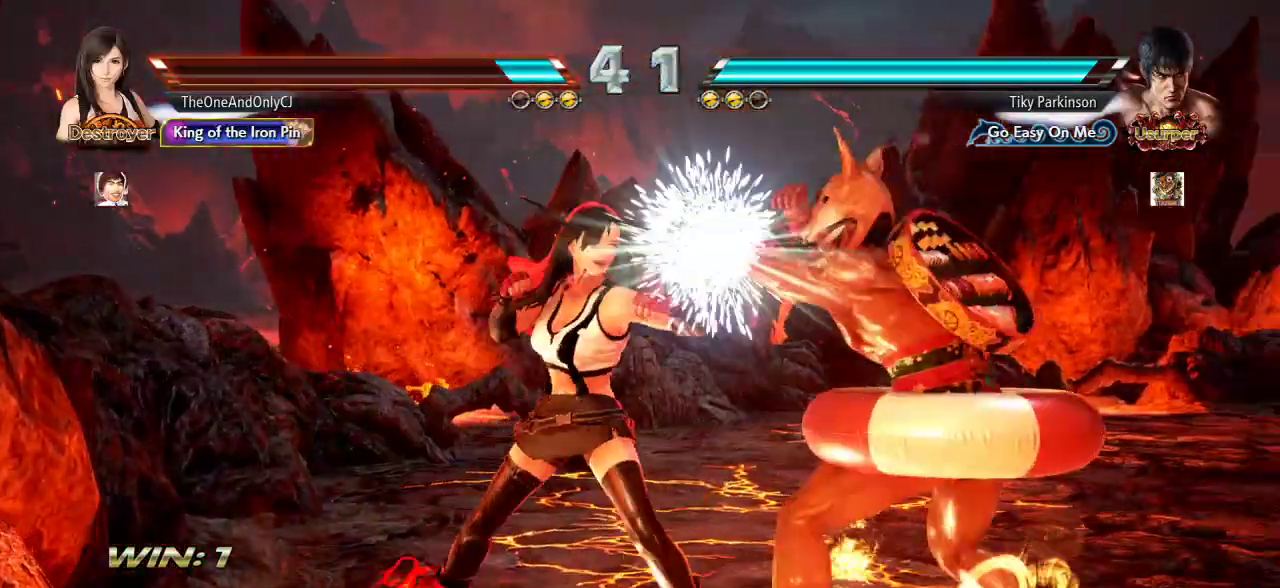
{"dt_ms": 500, "buttons": [], "left_stick": "center", "events": [[50, "CIRCLE", "up"], [150, "left_stick", "right"], [483, "left_stick", "center"]]}
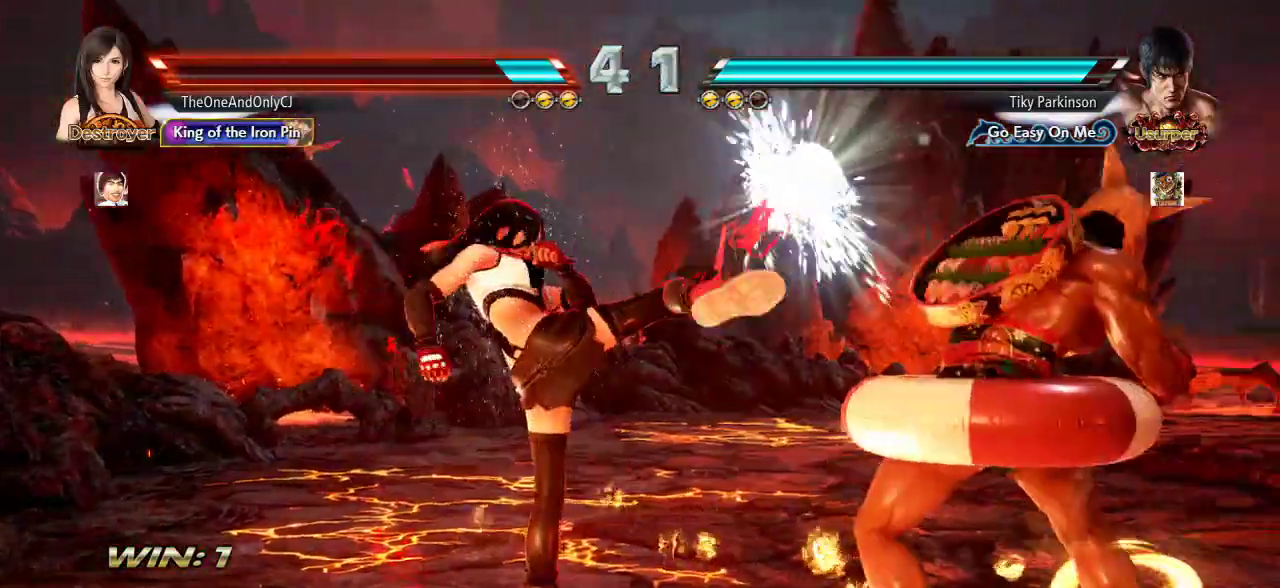
{"dt_ms": 500, "buttons": [], "left_stick": "center", "events": [[167, "left_stick", "right"], [217, "CROSS", "down"], [283, "CROSS", "up"], [333, "CROSS", "down"], [400, "CROSS", "up"], [400, "left_stick", "center"]]}
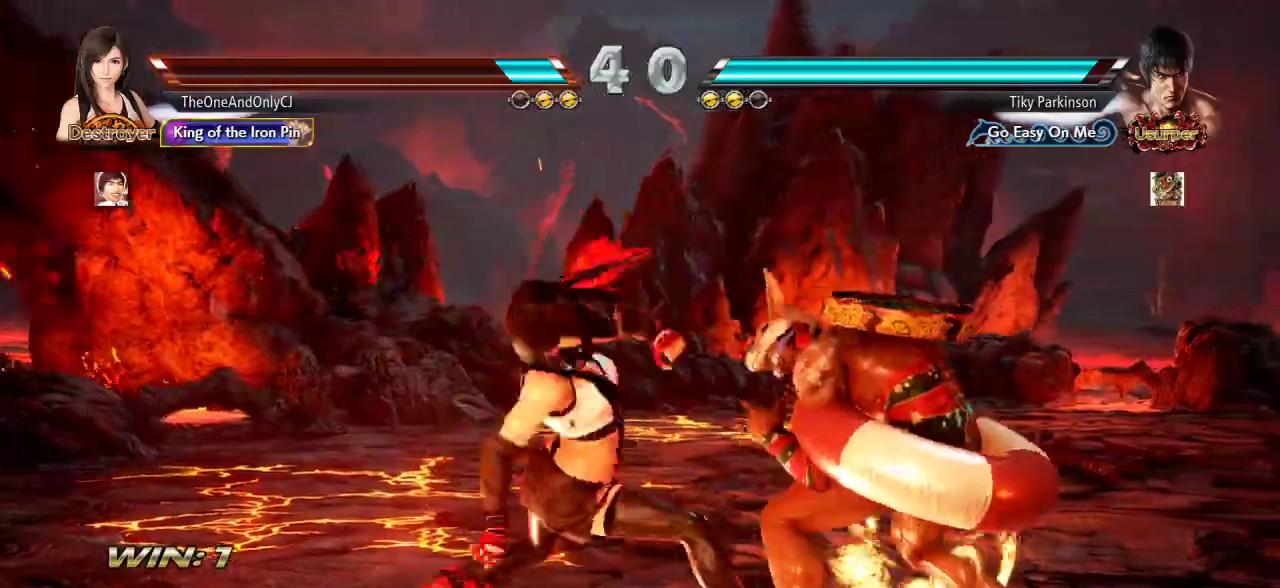
{"dt_ms": 500, "buttons": [], "left_stick": "center"}
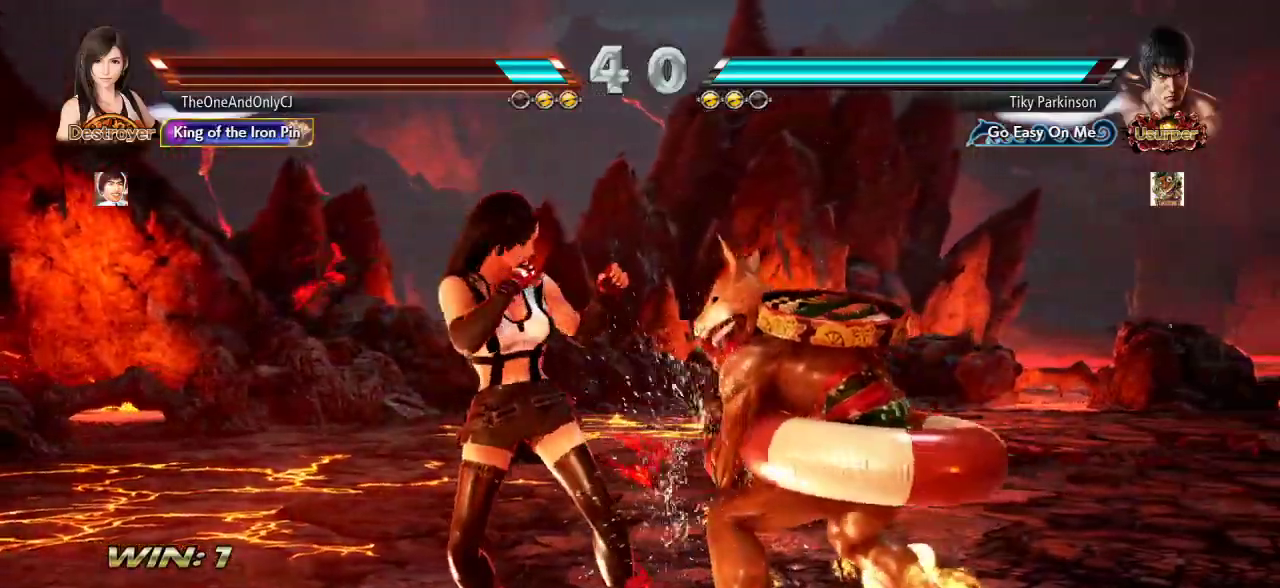
{"dt_ms": 500, "buttons": [], "left_stick": "left", "events": [[67, "left_stick", "left"]]}
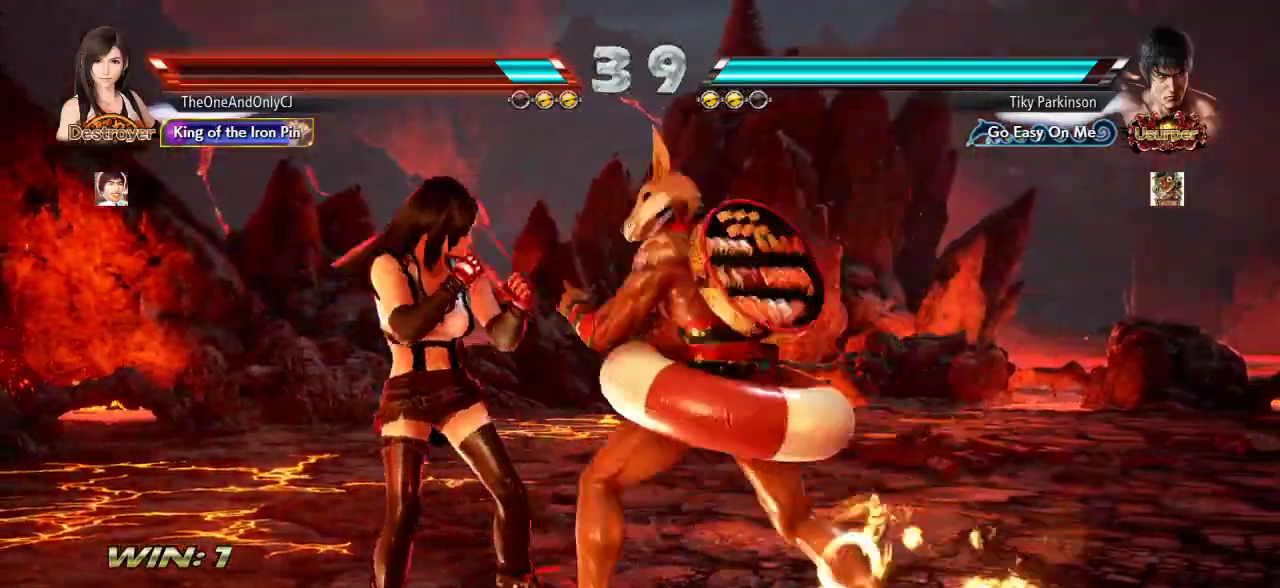
{"dt_ms": 500, "buttons": ["SQUARE"], "left_stick": "center"}
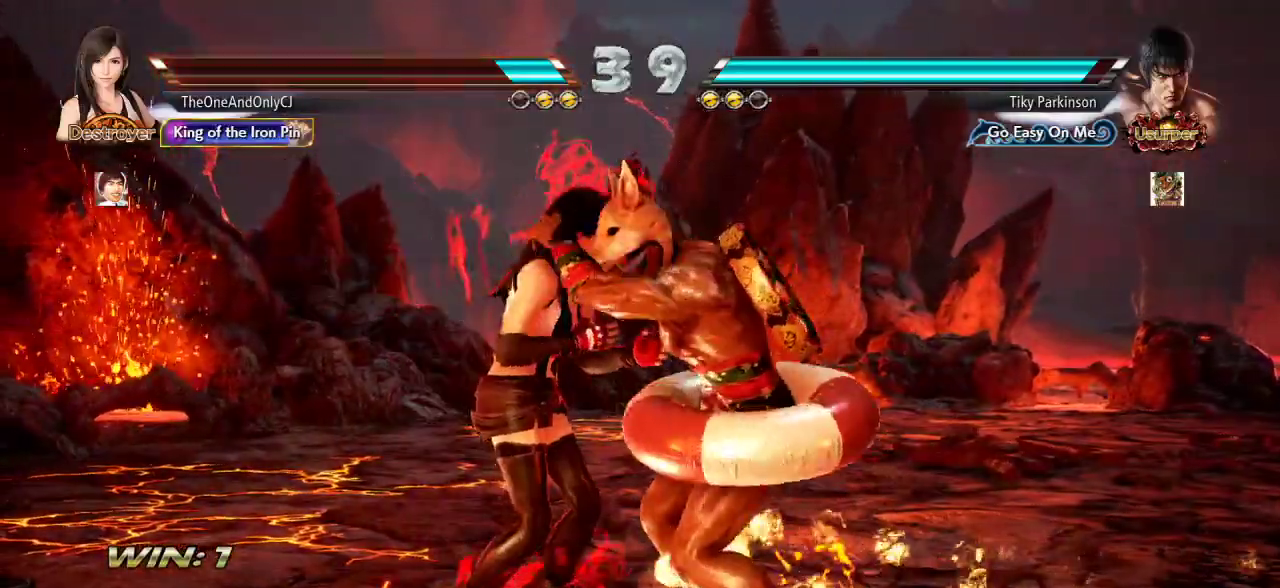
{"dt_ms": 500, "buttons": [], "left_stick": "center", "events": [[17, "TRIANGLE", "down"], [67, "SQUARE", "up"], [67, "TRIANGLE", "up"]]}